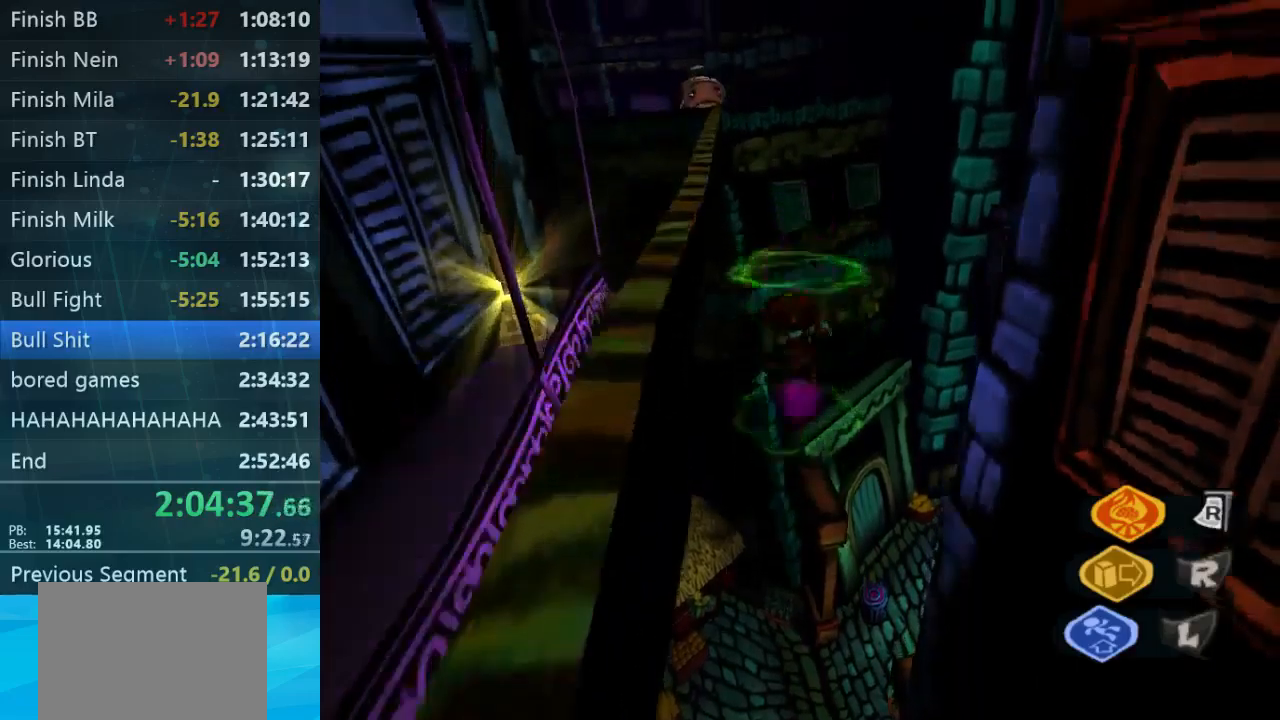
Gameplay with a controller (Xbox layout); each line is a JSON object with the inputs held at the frame after it. "button_events" lists button changes between this image and that frame as [ms after this image, input, new state], when the widget could be followed in between (sticks are given only as held states). Not read: L1 L3 R3.
{"buttons": ["L2"], "left_stick": "up", "right_stick": "center", "button_events": []}
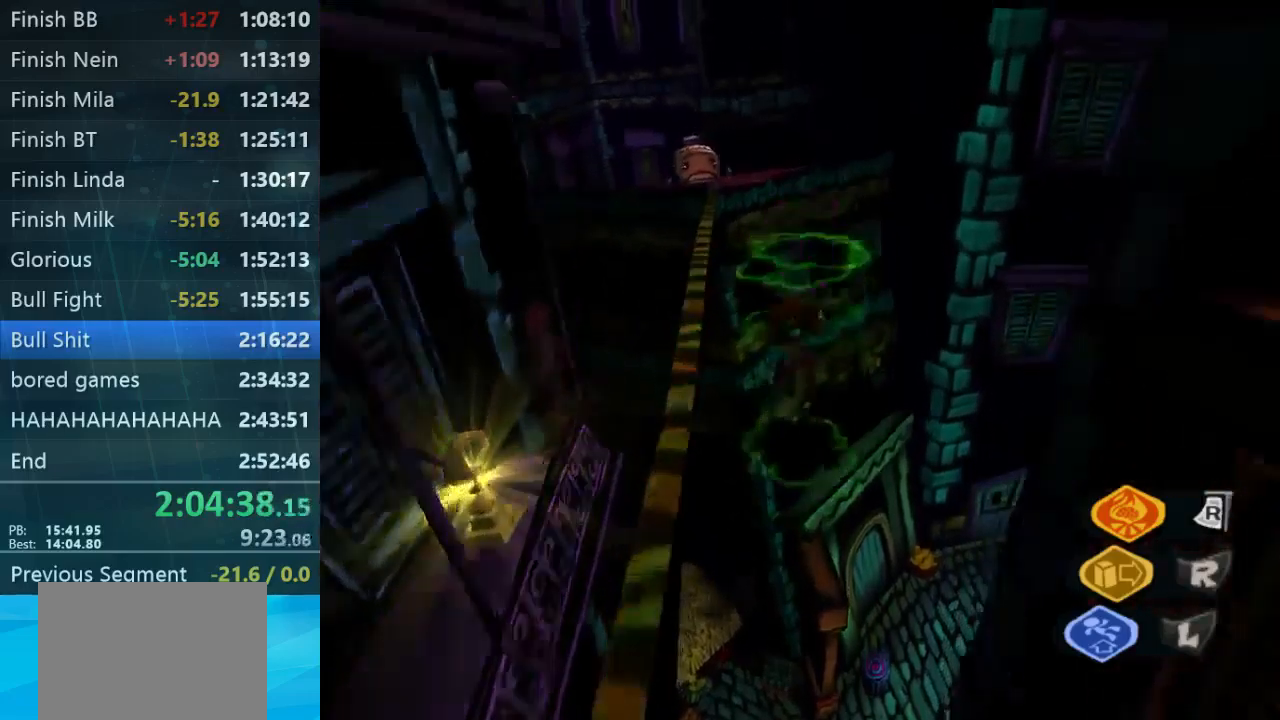
{"buttons": ["A", "L2"], "left_stick": "up", "right_stick": "center", "button_events": [[200, "A", "down"], [267, "A", "up"], [467, "A", "down"]]}
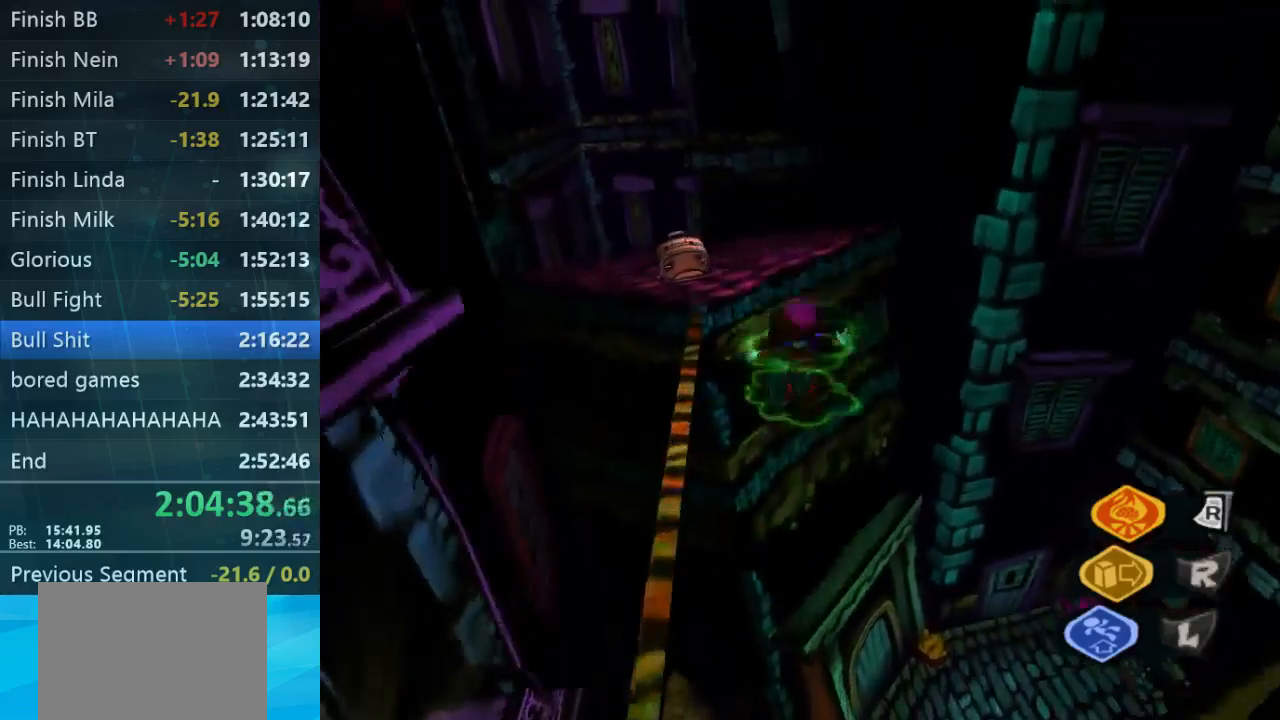
{"buttons": ["A", "B", "L2"], "left_stick": "up-left", "right_stick": "center", "button_events": [[33, "A", "up"], [233, "A", "down"], [500, "B", "down"]]}
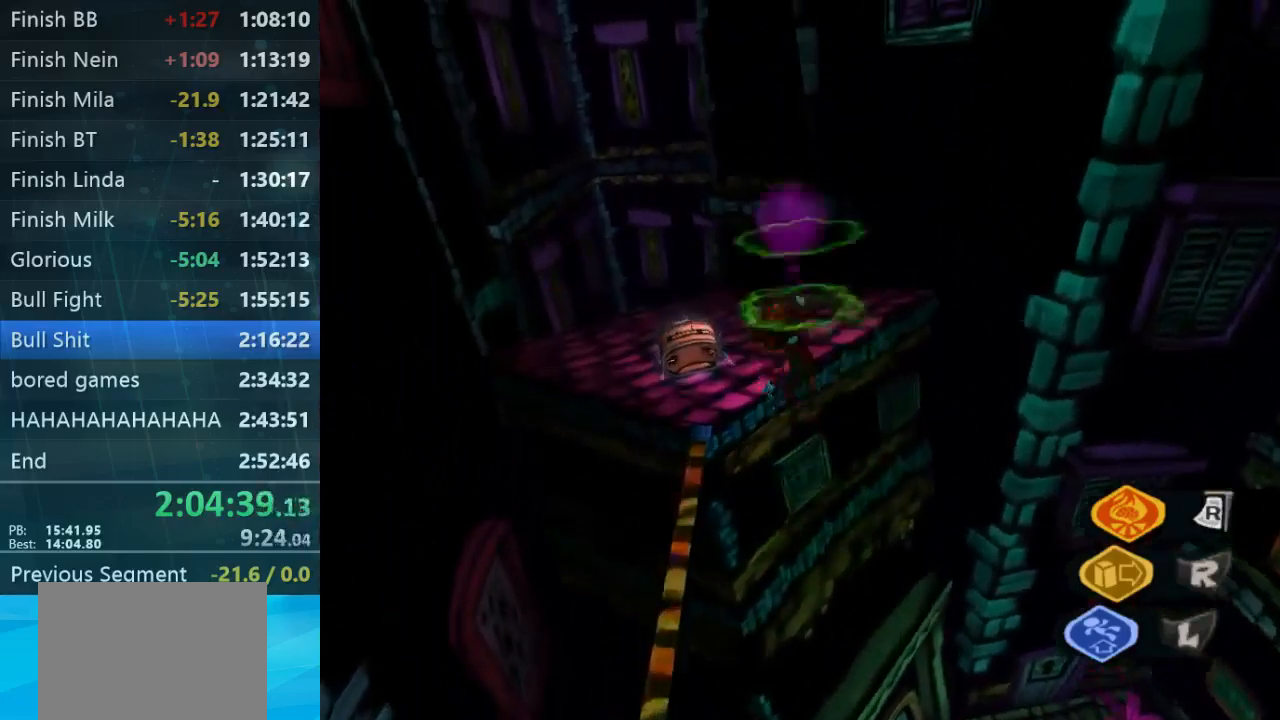
{"buttons": [], "left_stick": "up-left", "right_stick": "center", "button_events": [[67, "B", "up"], [167, "B", "down"], [267, "B", "up"], [367, "A", "up"], [367, "L2", "up"]]}
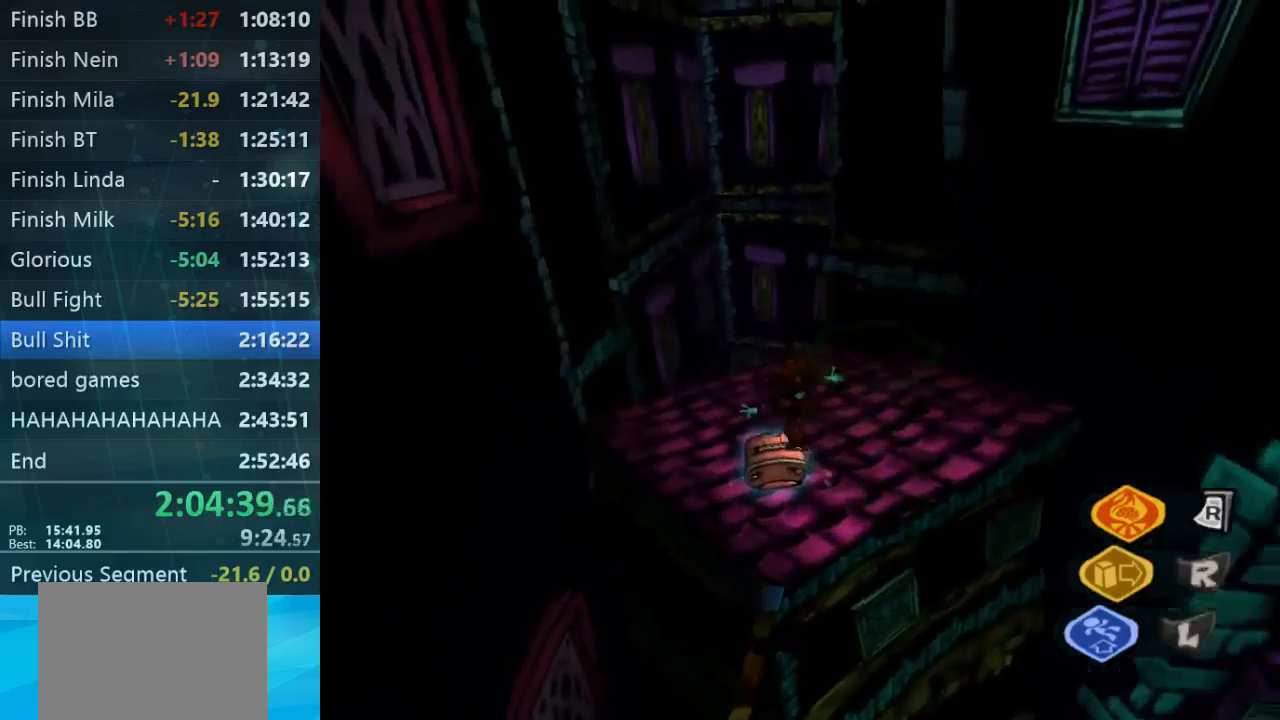
{"buttons": ["B"], "left_stick": "up", "right_stick": "center", "button_events": [[467, "B", "down"]]}
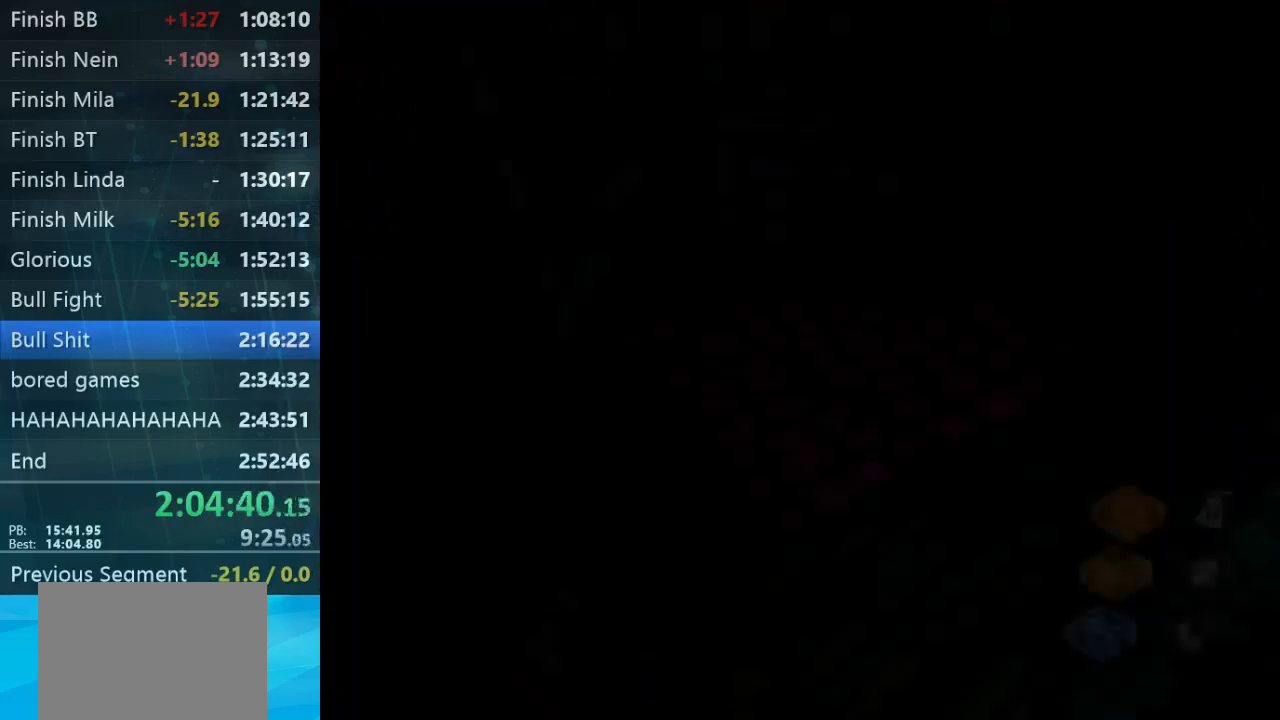
{"buttons": [], "left_stick": "up", "right_stick": "down-left", "button_events": [[67, "B", "up"], [133, "B", "down"], [233, "B", "up"]]}
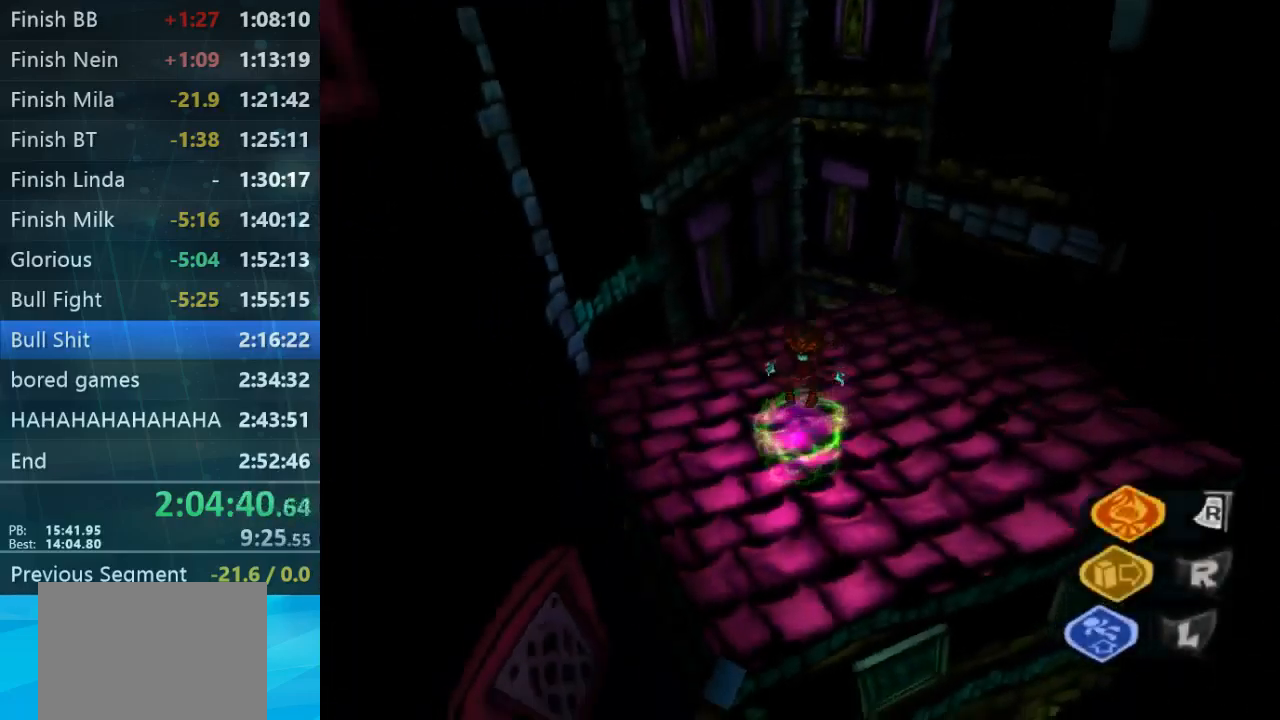
{"buttons": [], "left_stick": "up", "right_stick": "down", "button_events": []}
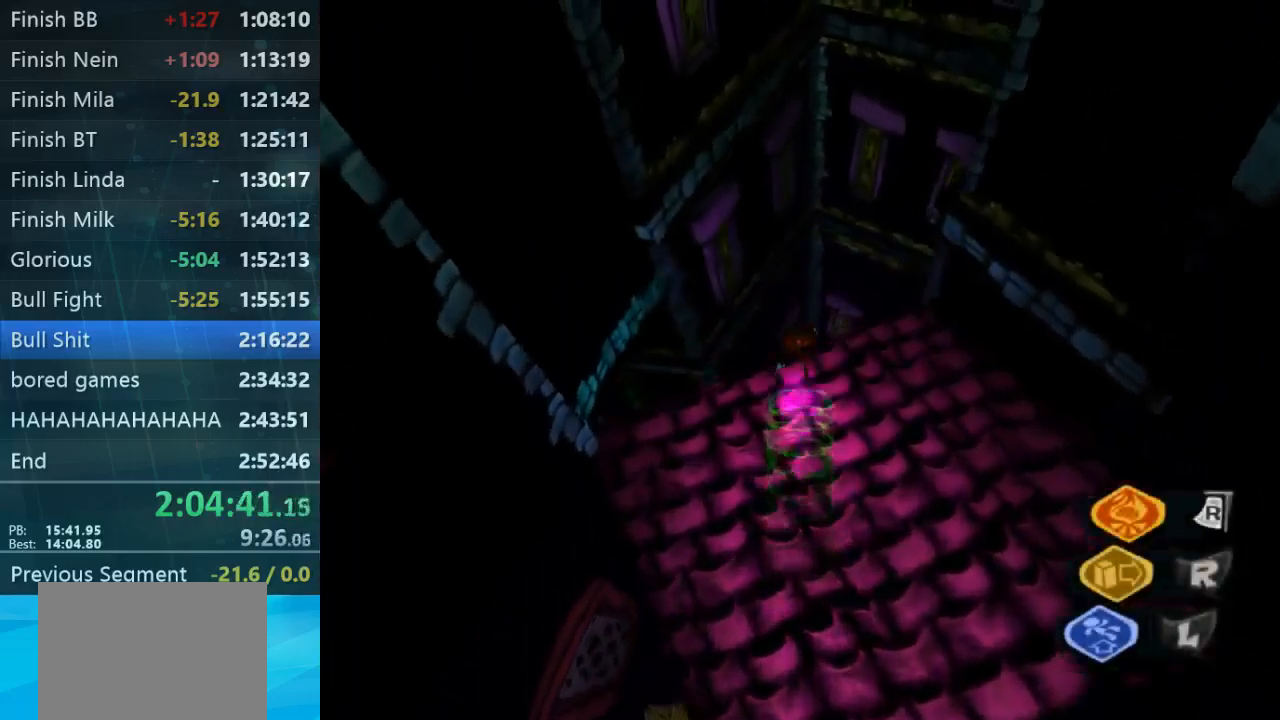
{"buttons": [], "left_stick": "down", "right_stick": "down", "button_events": []}
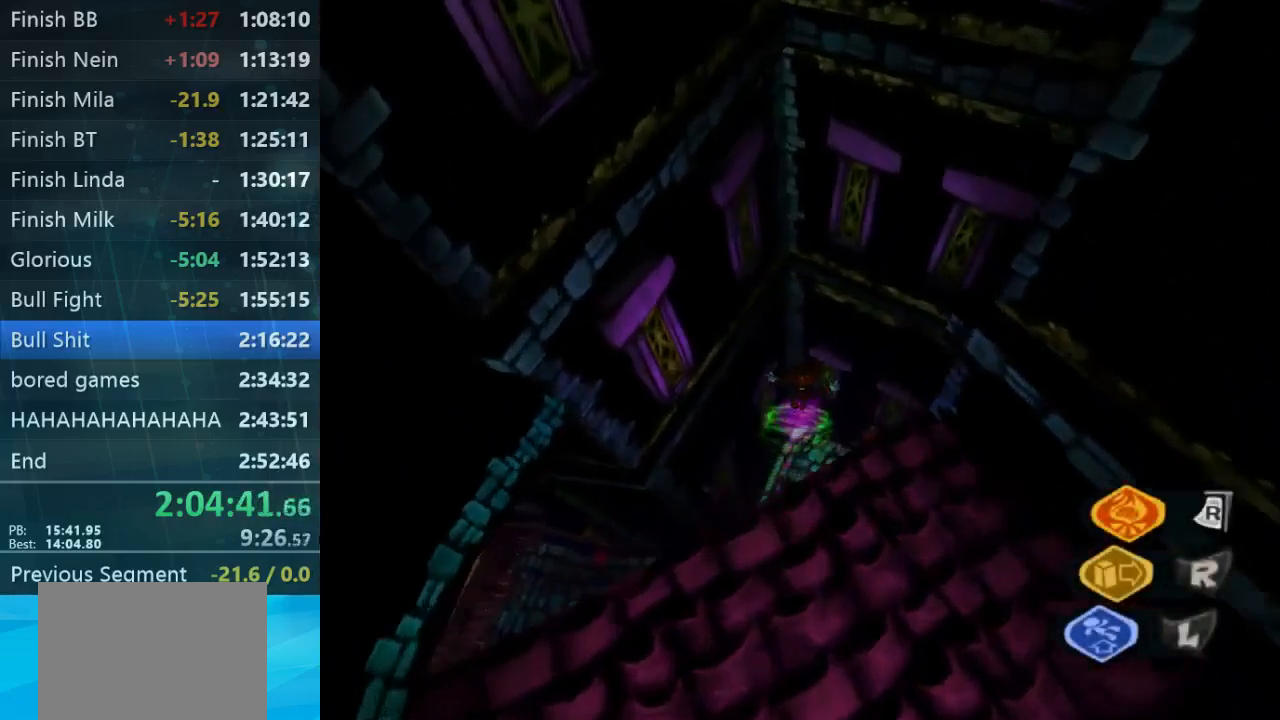
{"buttons": [], "left_stick": "center", "right_stick": "right", "button_events": []}
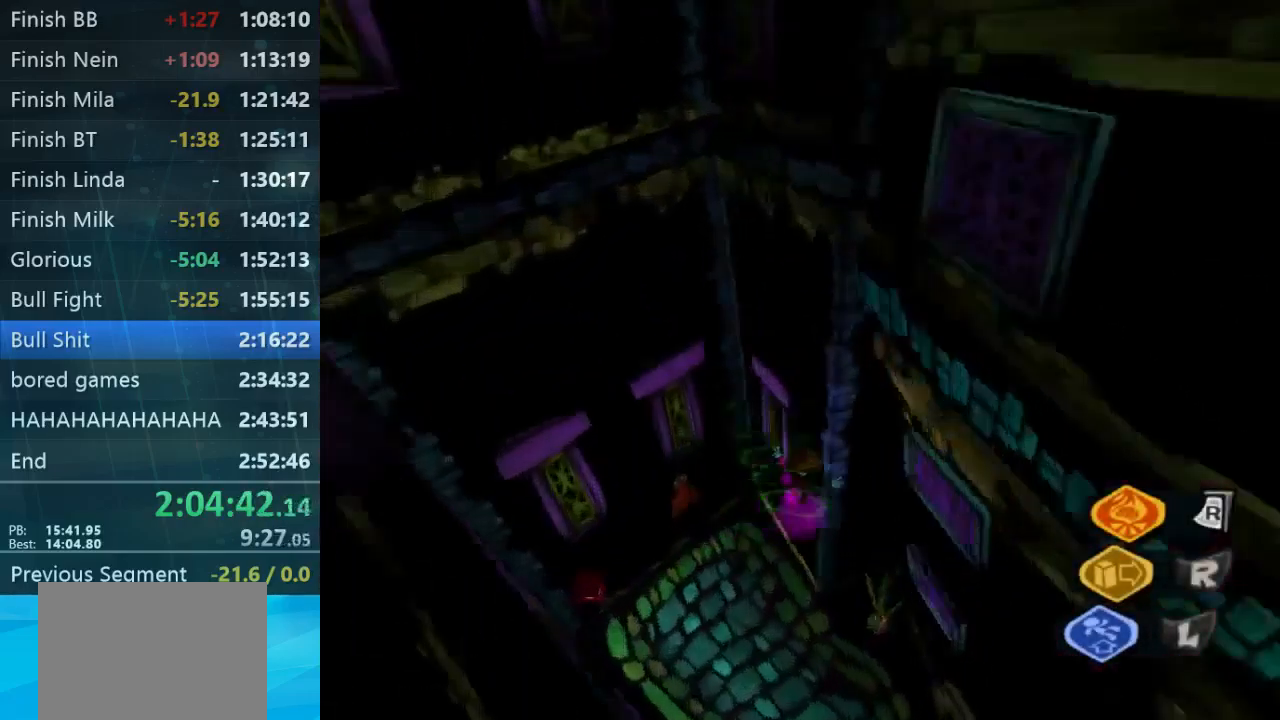
{"buttons": [], "left_stick": "right", "right_stick": "right", "button_events": []}
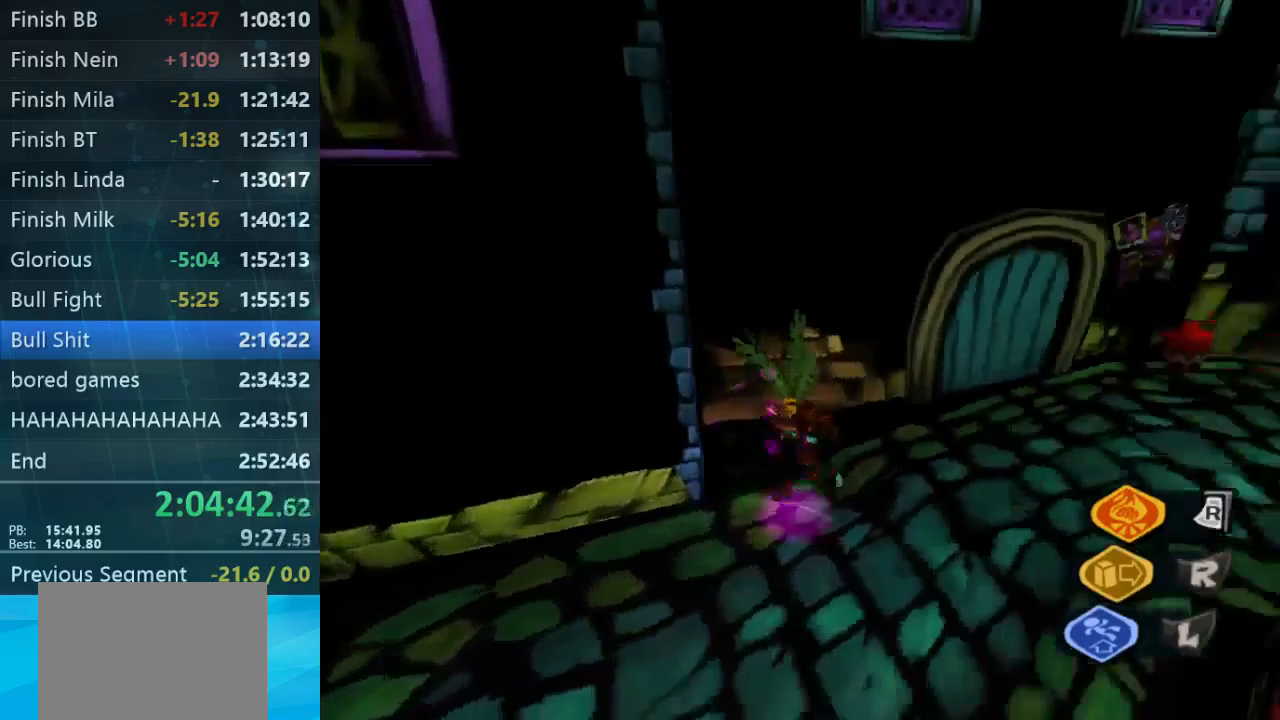
{"buttons": [], "left_stick": "up", "right_stick": "center", "button_events": []}
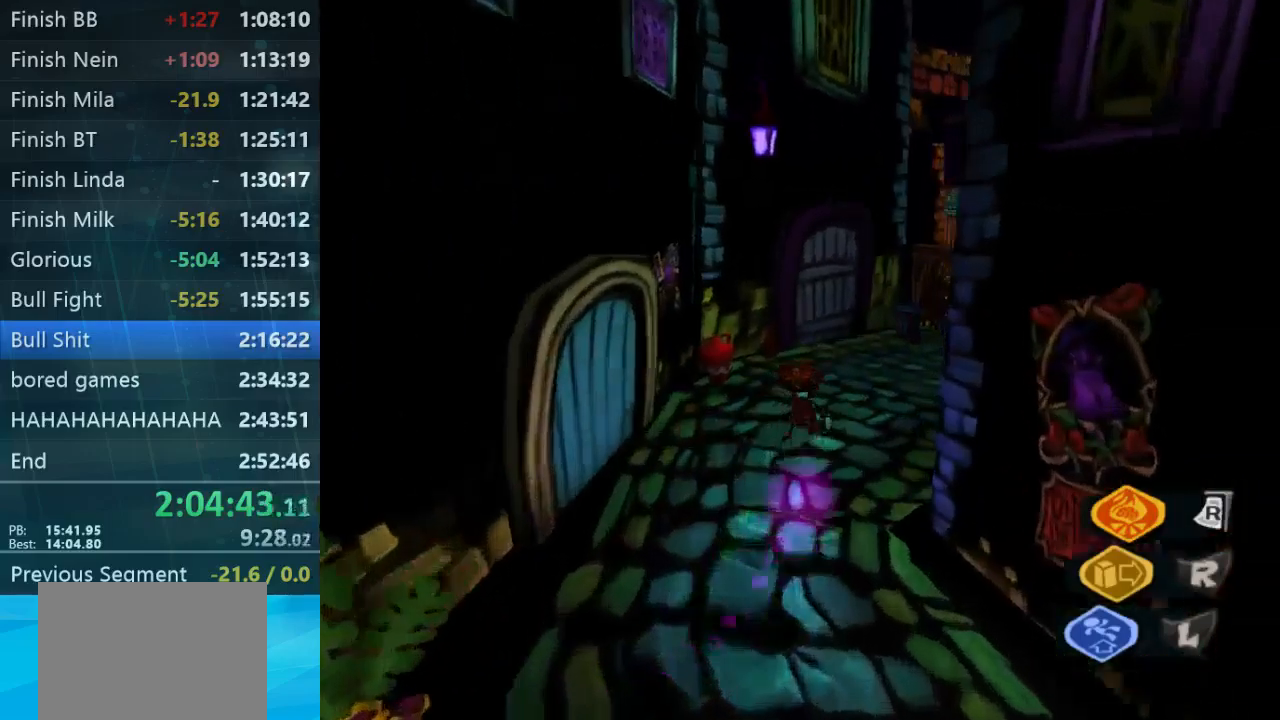
{"buttons": [], "left_stick": "up", "right_stick": "center", "button_events": []}
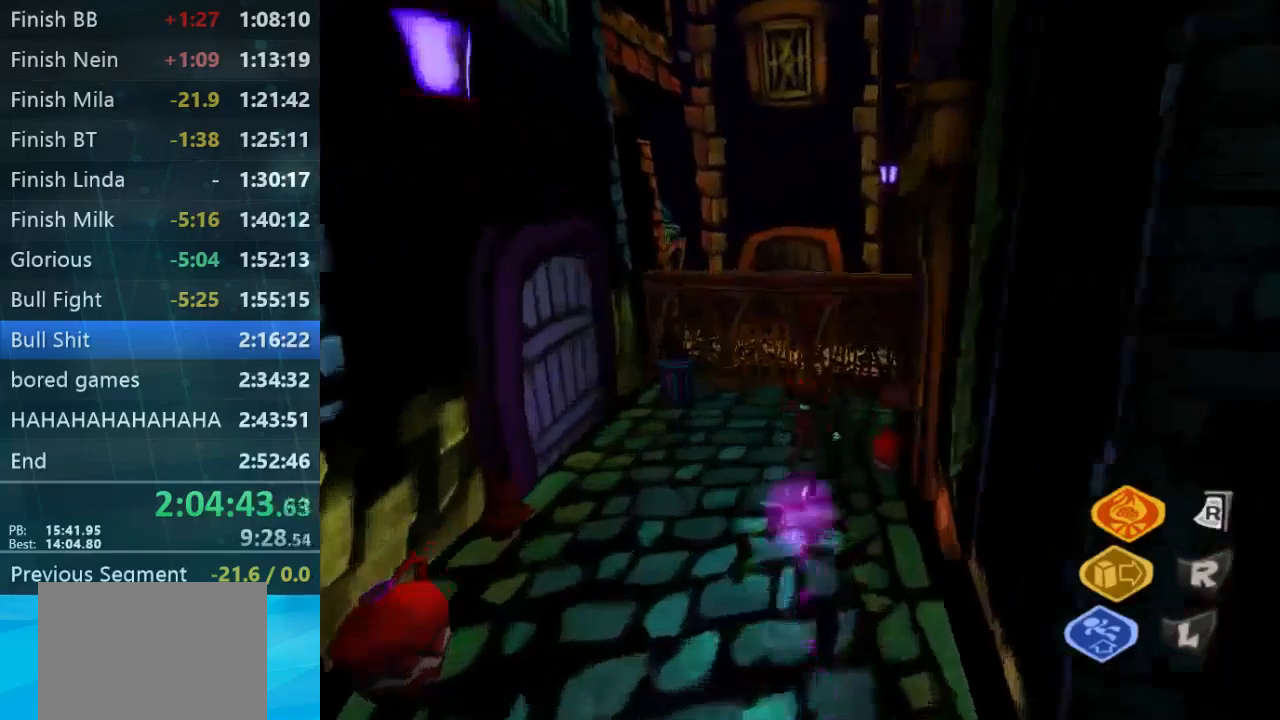
{"buttons": [], "left_stick": "up-left", "right_stick": "center", "button_events": []}
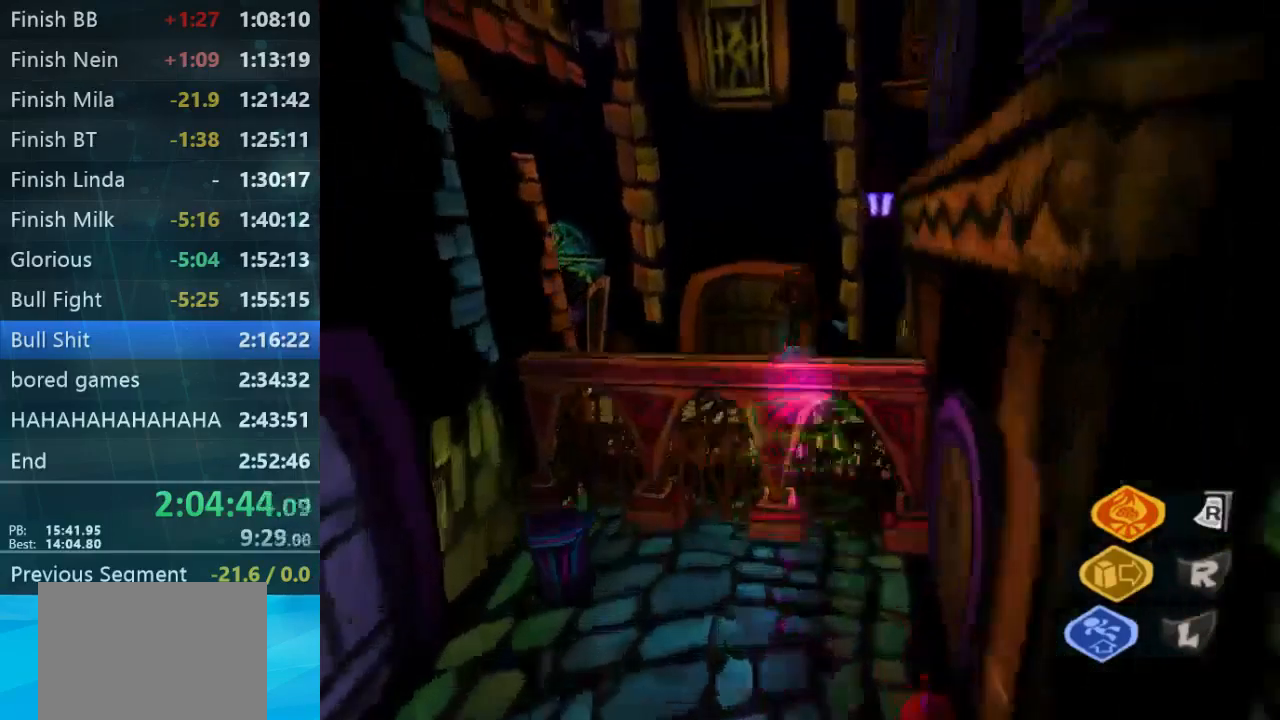
{"buttons": [], "left_stick": "right", "right_stick": "right", "button_events": []}
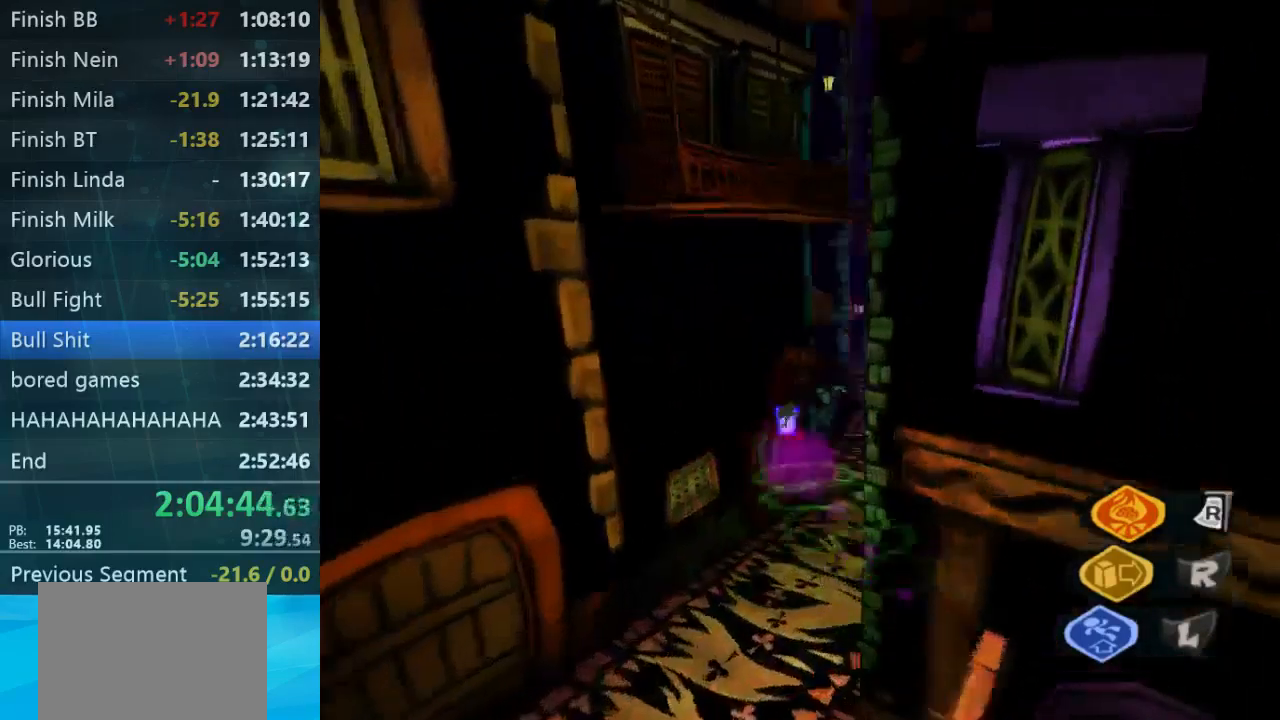
{"buttons": [], "left_stick": "up", "right_stick": "center", "button_events": []}
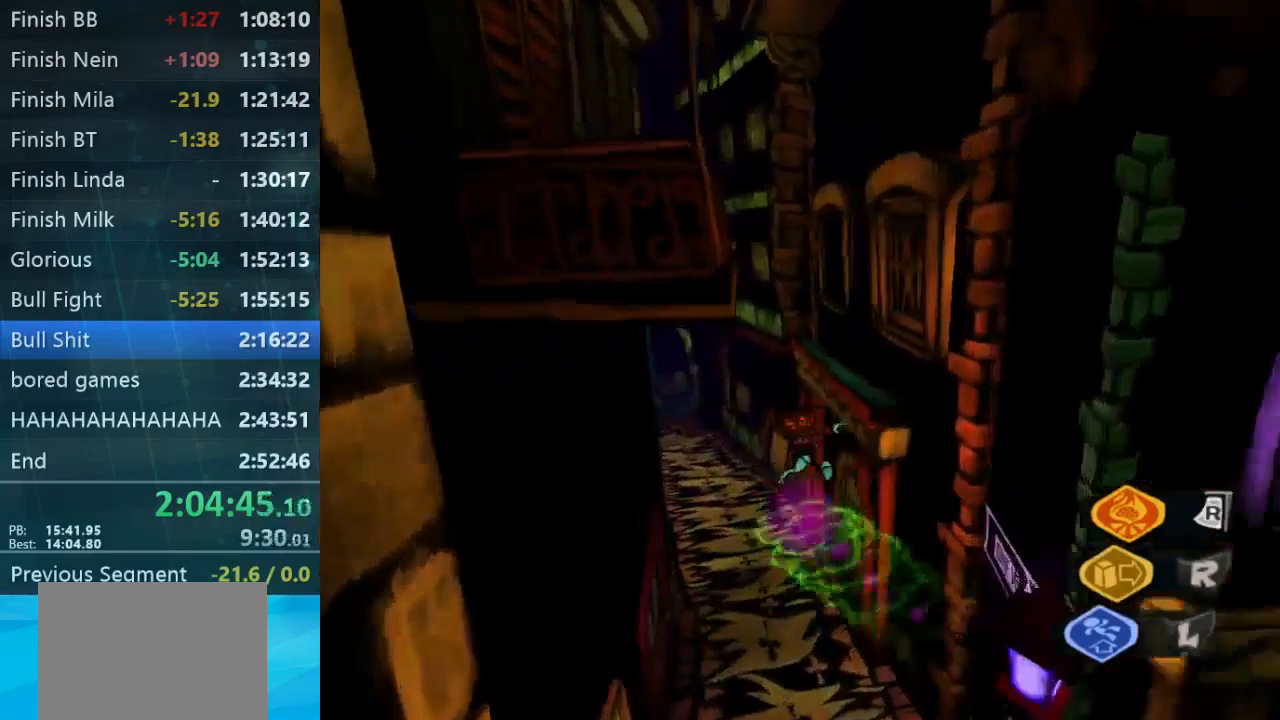
{"buttons": [], "left_stick": "up", "right_stick": "center", "button_events": []}
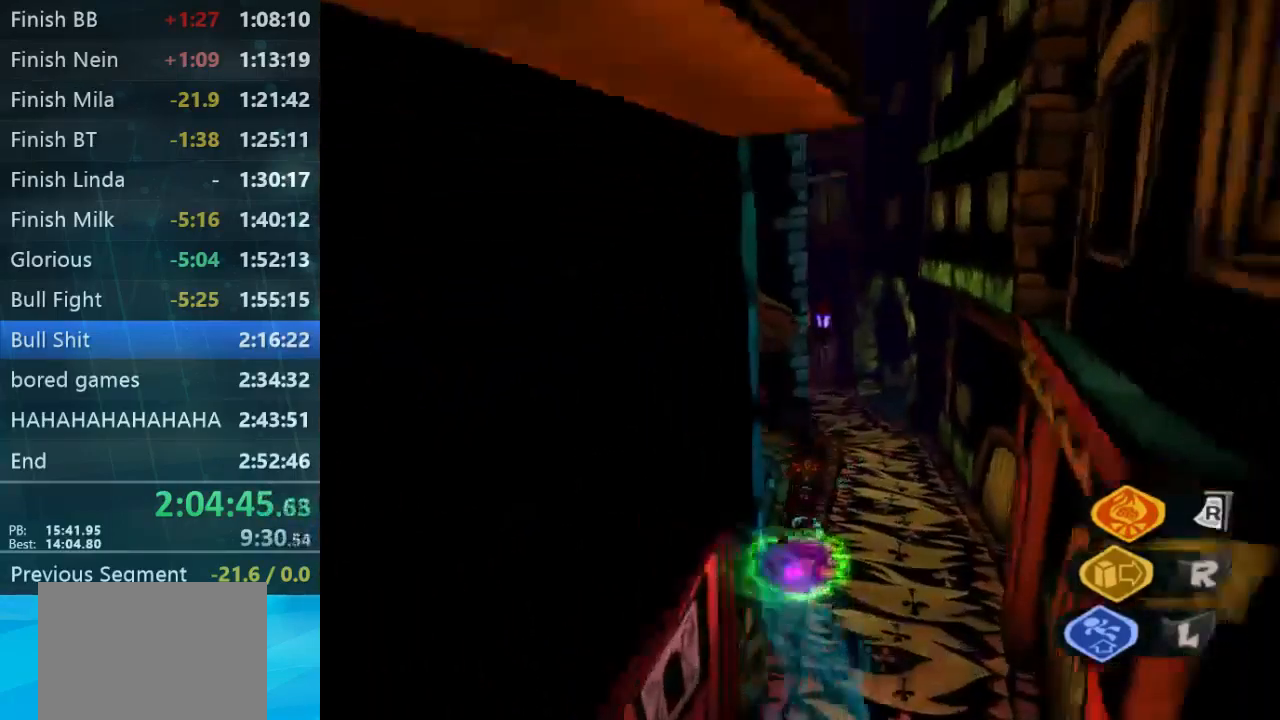
{"buttons": [], "left_stick": "down", "right_stick": "left", "button_events": []}
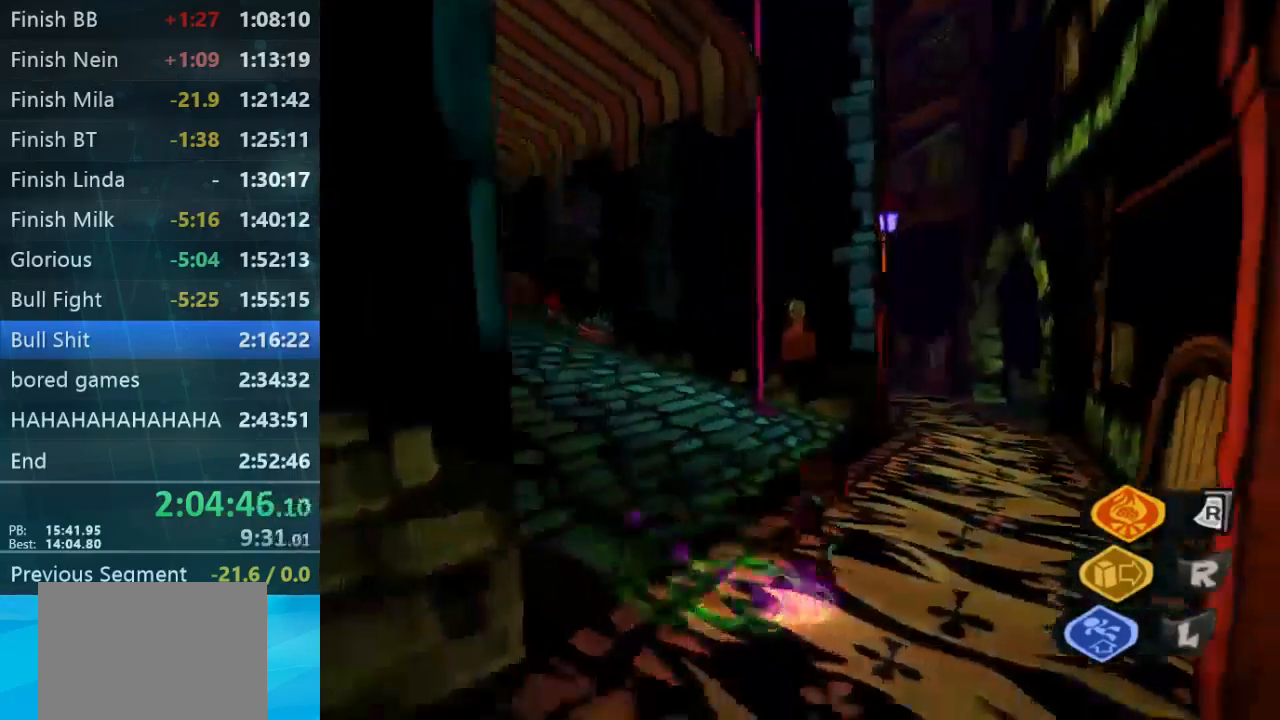
{"buttons": [], "left_stick": "down", "right_stick": "right", "button_events": []}